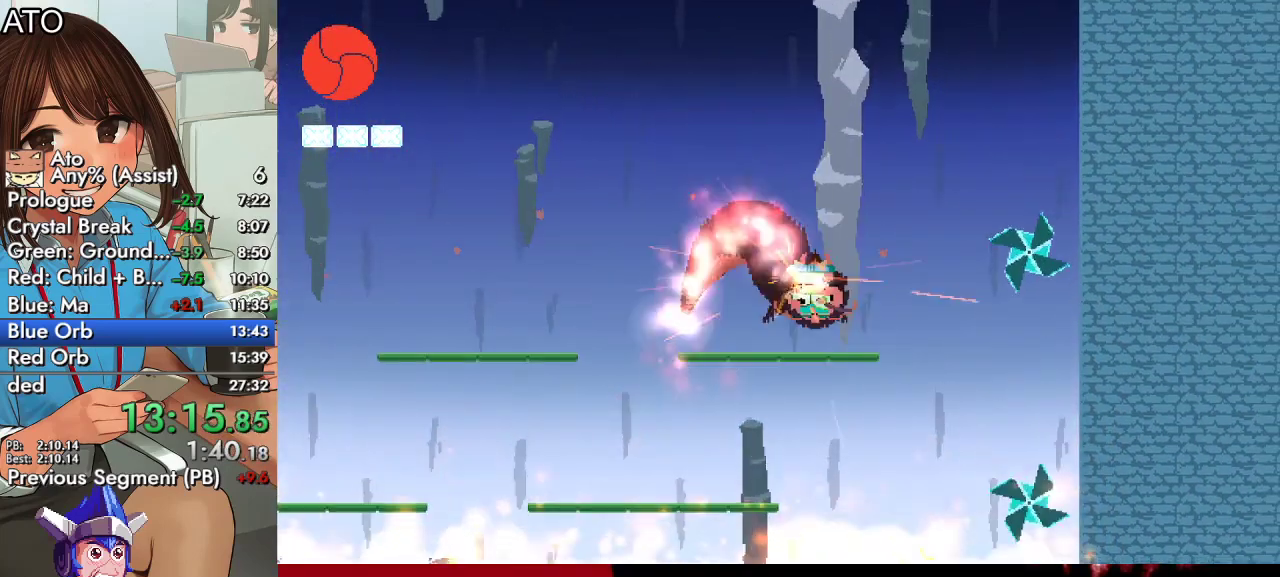
Gameplay with a controller (PlayStation layout); each line is a JSON object with the inputs held at the frame after it. "events" lists button and stick changes between this image and that frame as [ms after this image, input, new state], when the widget could be followed in between.
{"buttons": ["CROSS", "DPAD_LEFT"], "left_stick": "center", "right_stick": "center", "events": [[200, "TRIANGLE", "down"], [300, "DPAD_LEFT", "down"], [300, "TRIANGLE", "up"], [500, "CROSS", "down"]]}
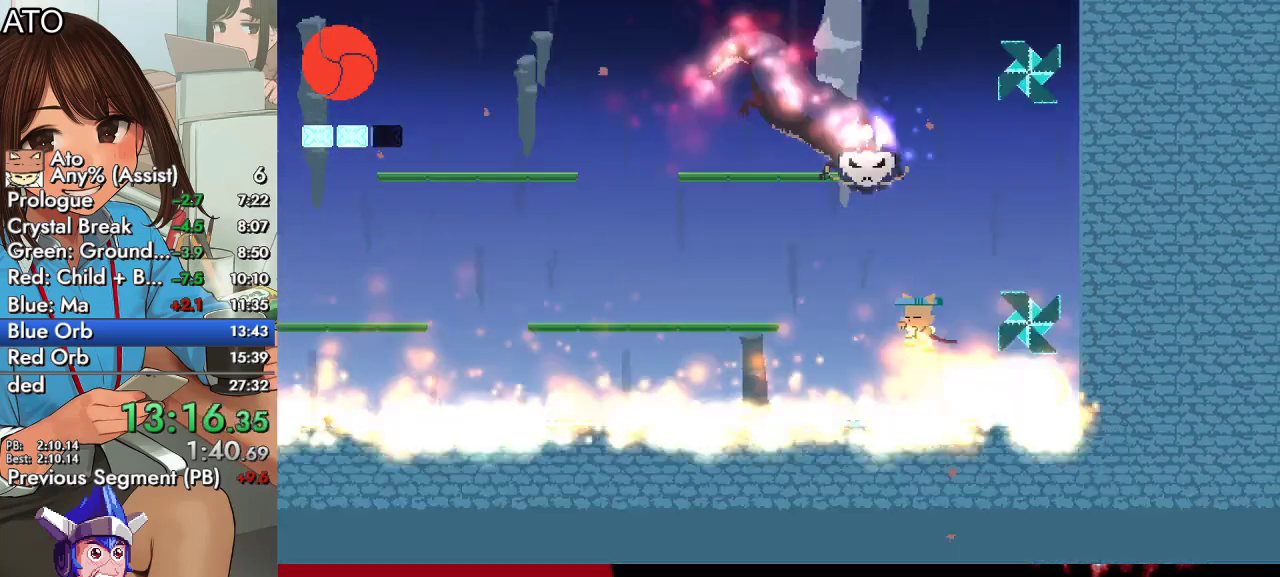
{"buttons": ["DPAD_UP", "DPAD_LEFT"], "left_stick": "center", "right_stick": "center", "events": [[200, "CROSS", "up"], [300, "CROSS", "down"], [300, "DPAD_UP", "down"], [400, "CROSS", "up"]]}
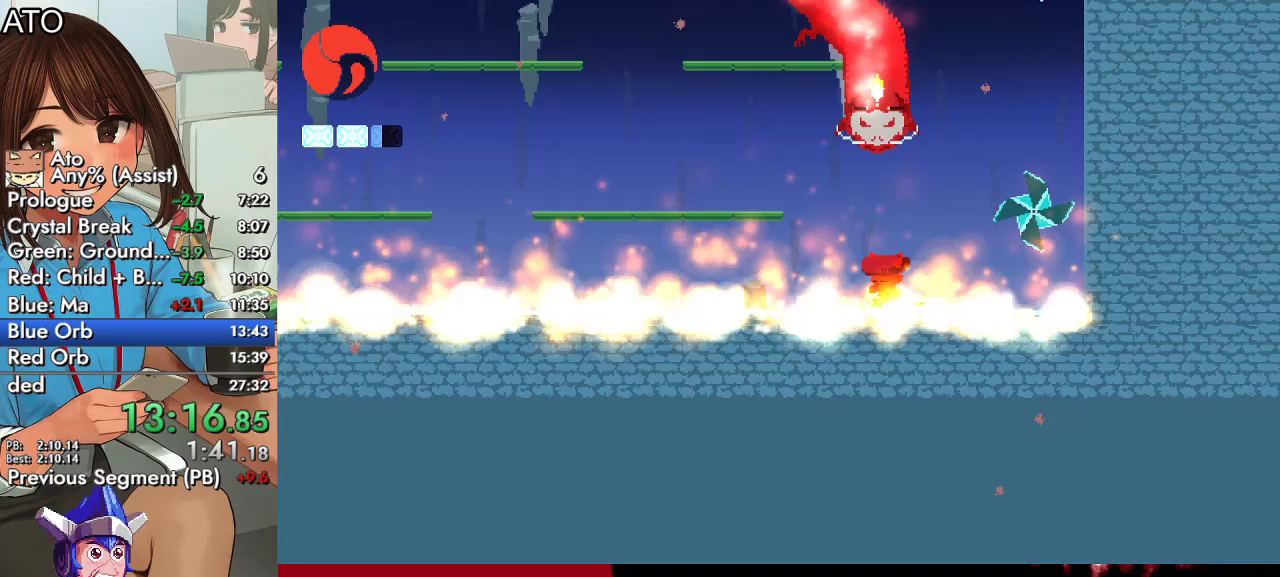
{"buttons": ["DPAD_UP", "DPAD_LEFT"], "left_stick": "center", "right_stick": "center", "events": [[100, "CROSS", "down"], [200, "CROSS", "up"], [300, "CROSS", "down"], [500, "CROSS", "up"]]}
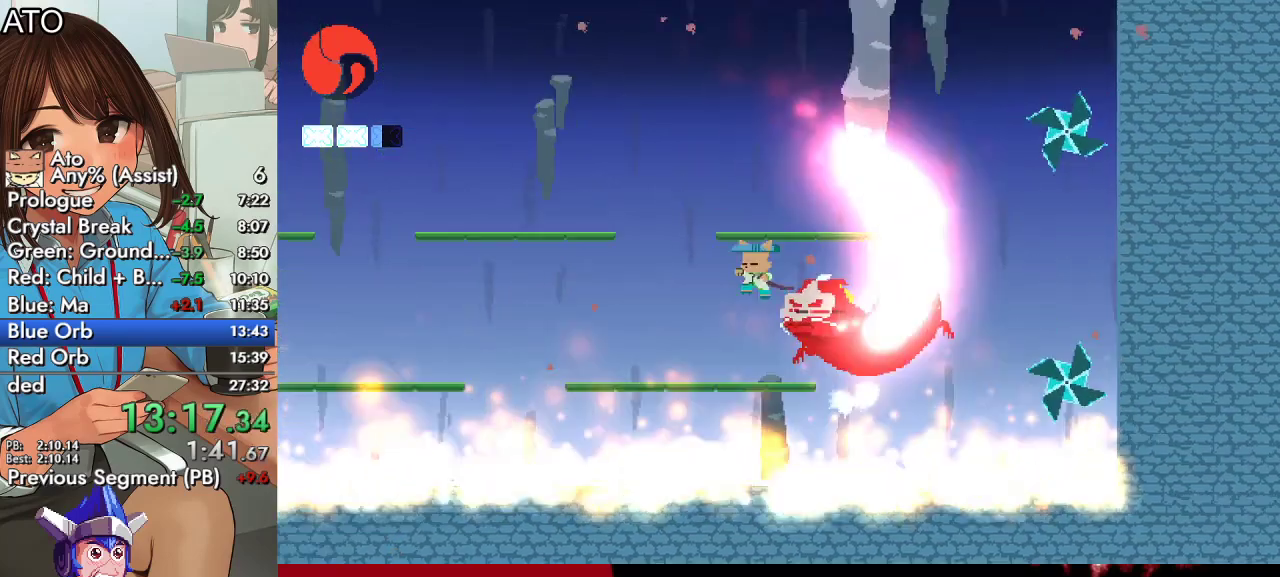
{"buttons": [], "left_stick": "center", "right_stick": "center", "events": [[200, "DPAD_UP", "up"], [300, "DPAD_LEFT", "up"], [300, "DPAD_RIGHT", "down"], [400, "TRIANGLE", "down"], [500, "DPAD_RIGHT", "up"], [500, "TRIANGLE", "up"]]}
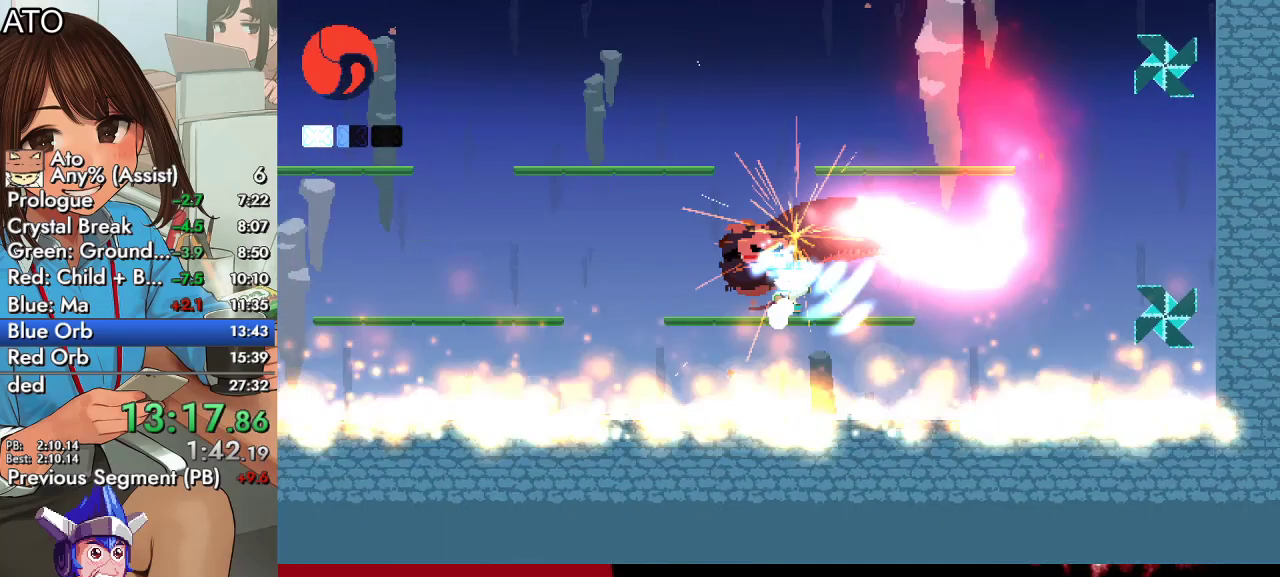
{"buttons": ["DPAD_LEFT"], "left_stick": "center", "right_stick": "center", "events": [[100, "SQUARE", "down"], [300, "DPAD_LEFT", "down"], [400, "SQUARE", "up"]]}
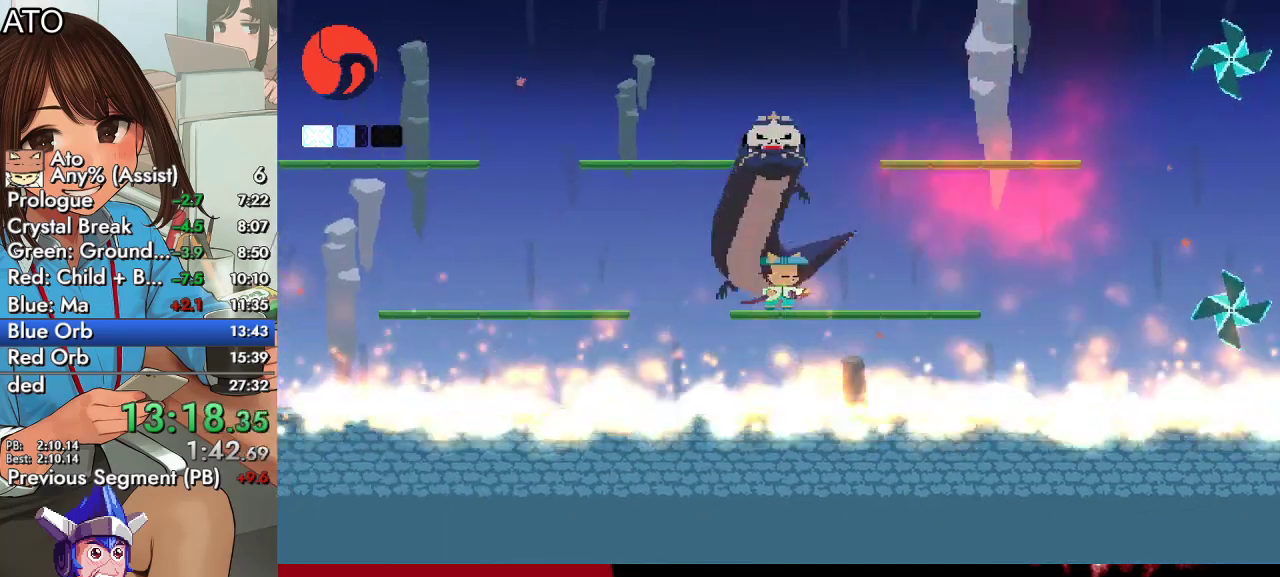
{"buttons": ["CROSS", "DPAD_UP"], "left_stick": "center", "right_stick": "center", "events": [[100, "SQUARE", "down"], [200, "DPAD_LEFT", "up"], [400, "DPAD_UP", "down"], [400, "SQUARE", "up"], [500, "CROSS", "down"]]}
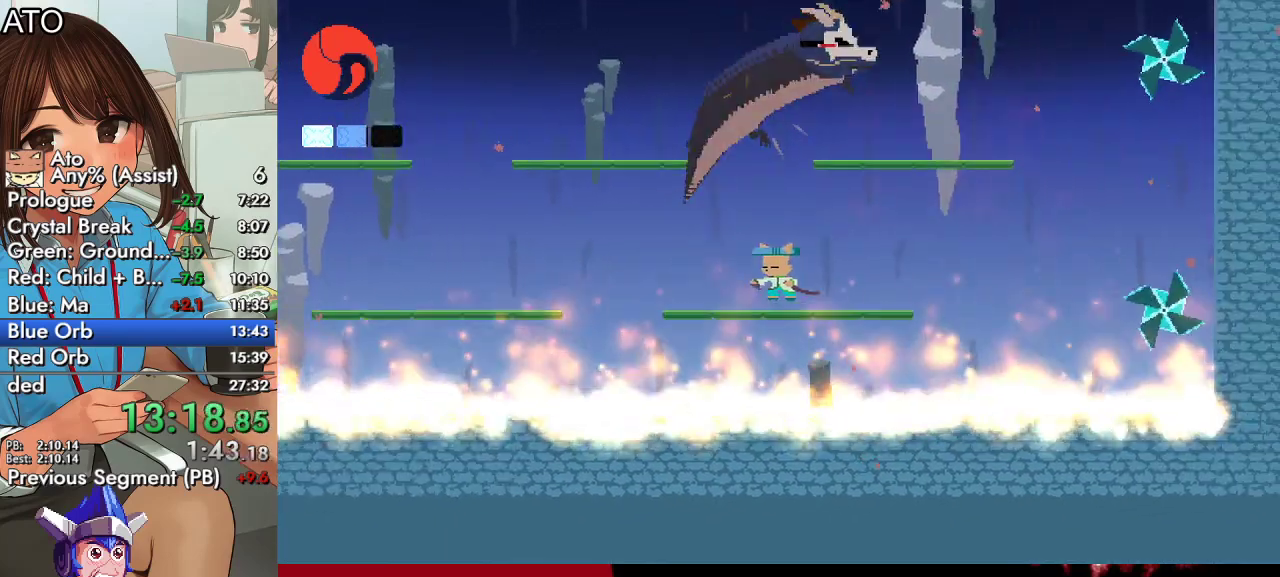
{"buttons": ["DPAD_RIGHT"], "left_stick": "center", "right_stick": "center", "events": [[400, "DPAD_RIGHT", "down"], [400, "DPAD_UP", "up"], [500, "CROSS", "up"]]}
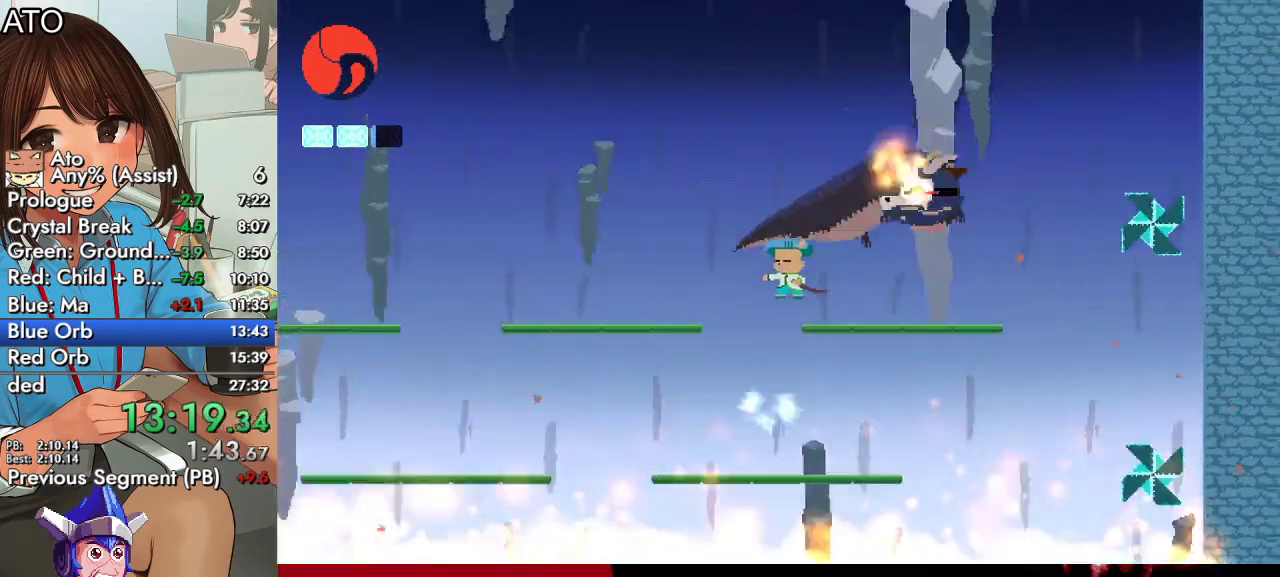
{"buttons": ["SQUARE", "DPAD_RIGHT"], "left_stick": "center", "right_stick": "center", "events": [[100, "SQUARE", "down"]]}
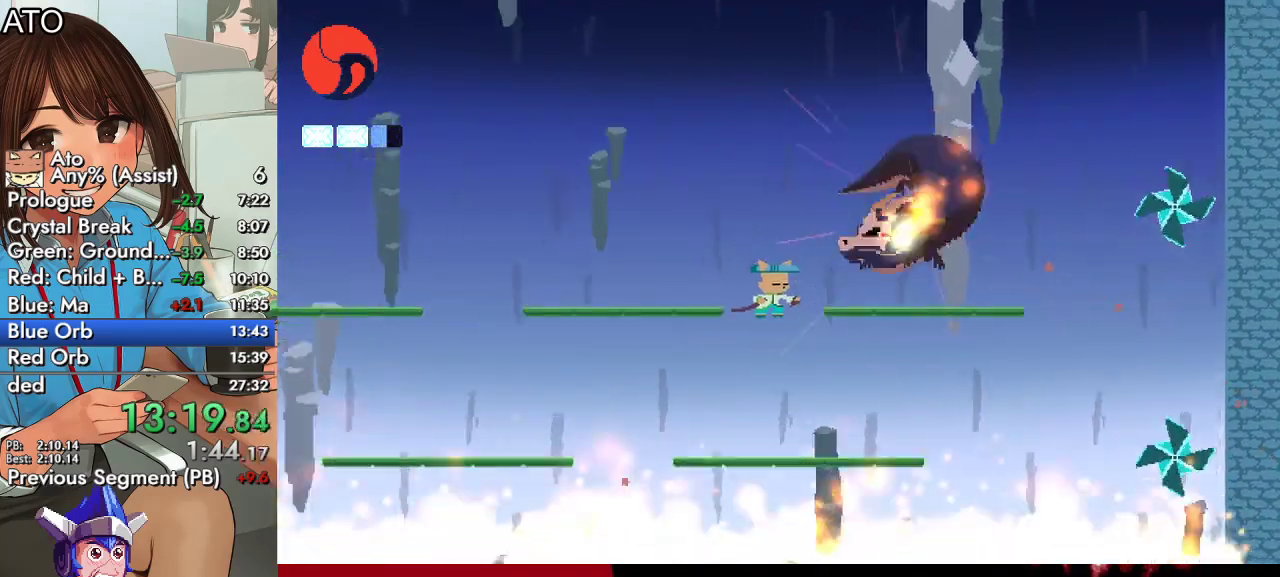
{"buttons": [], "left_stick": "center", "right_stick": "center", "events": [[100, "SQUARE", "up"], [200, "SQUARE", "down"], [400, "DPAD_RIGHT", "up"], [400, "SQUARE", "up"]]}
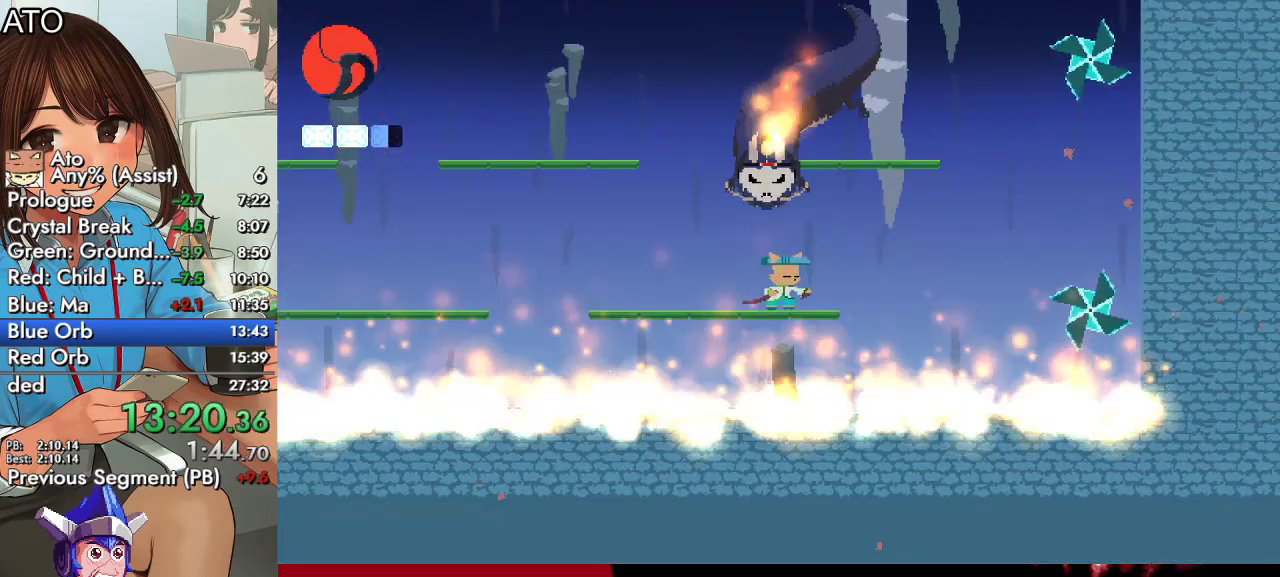
{"buttons": ["CROSS", "DPAD_LEFT"], "left_stick": "center", "right_stick": "center", "events": [[100, "DPAD_RIGHT", "down"], [200, "CROSS", "down"], [467, "DPAD_RIGHT", "up"], [500, "DPAD_LEFT", "down"]]}
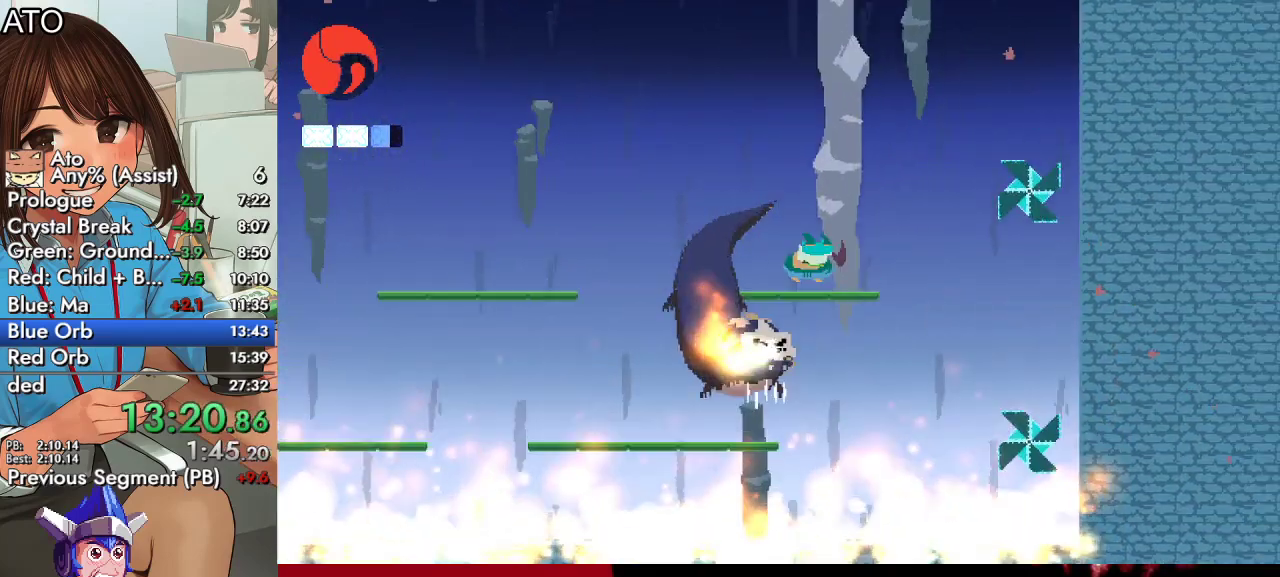
{"buttons": ["SQUARE", "DPAD_DOWN", "DPAD_LEFT"], "left_stick": "center", "right_stick": "center", "events": [[100, "CROSS", "up"], [100, "DPAD_DOWN", "down"], [200, "SQUARE", "down"], [300, "SQUARE", "up"], [400, "SQUARE", "down"]]}
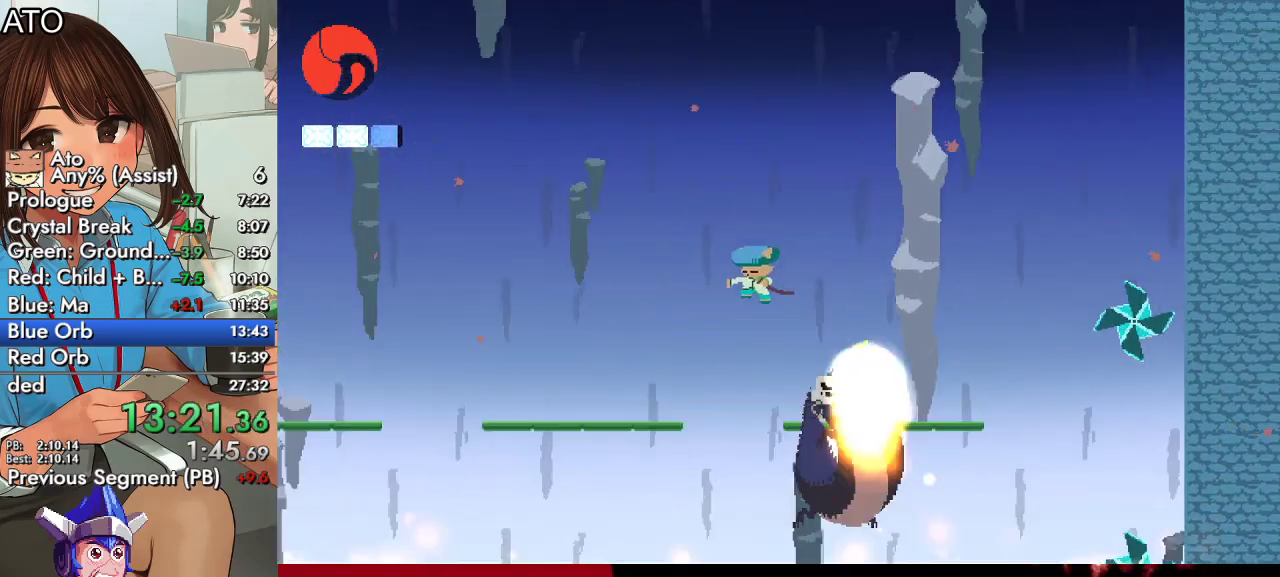
{"buttons": ["SQUARE", "DPAD_RIGHT"], "left_stick": "center", "right_stick": "center", "events": [[100, "SQUARE", "up"], [300, "DPAD_DOWN", "up"], [300, "DPAD_LEFT", "up"], [400, "DPAD_RIGHT", "down"], [400, "SQUARE", "down"]]}
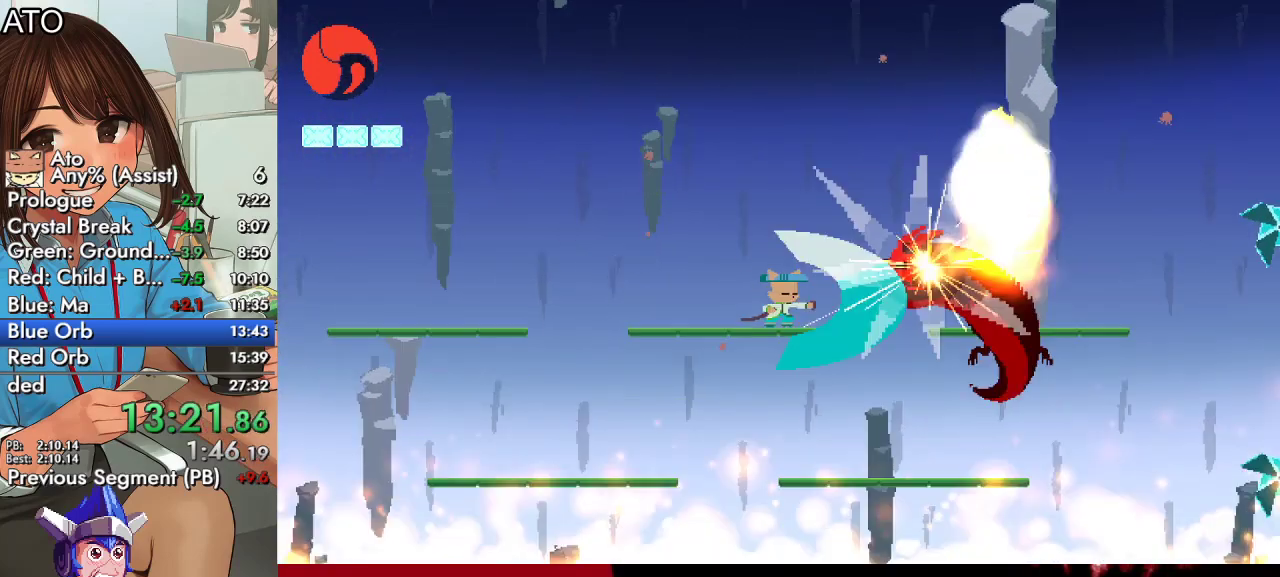
{"buttons": [], "left_stick": "center", "right_stick": "center", "events": [[100, "SQUARE", "up"], [200, "SQUARE", "down"], [300, "SQUARE", "up"], [400, "DPAD_RIGHT", "up"]]}
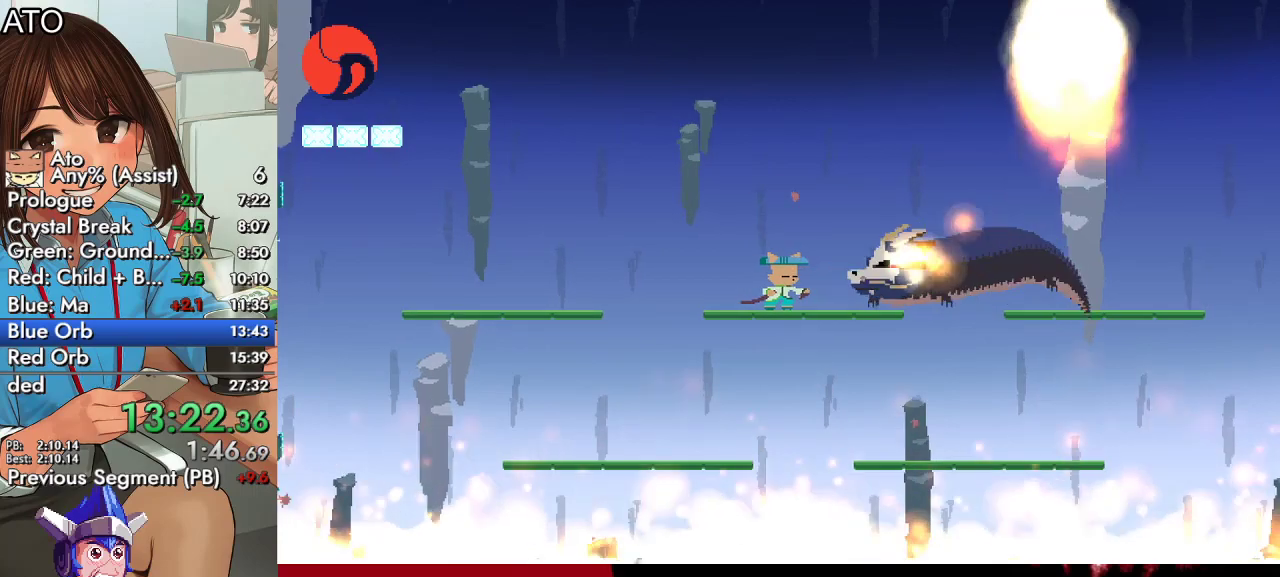
{"buttons": ["CIRCLE", "DPAD_RIGHT"], "left_stick": "center", "right_stick": "center", "events": [[400, "DPAD_RIGHT", "down"], [467, "CIRCLE", "down"]]}
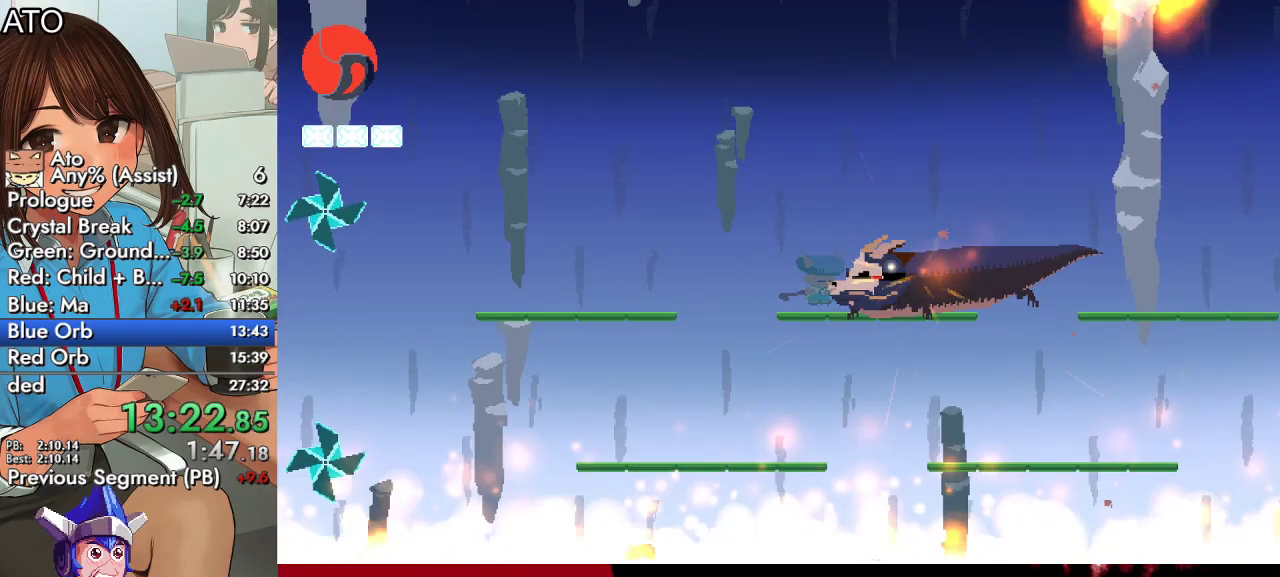
{"buttons": ["CROSS", "DPAD_RIGHT"], "left_stick": "center", "right_stick": "center", "events": [[200, "CIRCLE", "up"], [300, "CROSS", "down"]]}
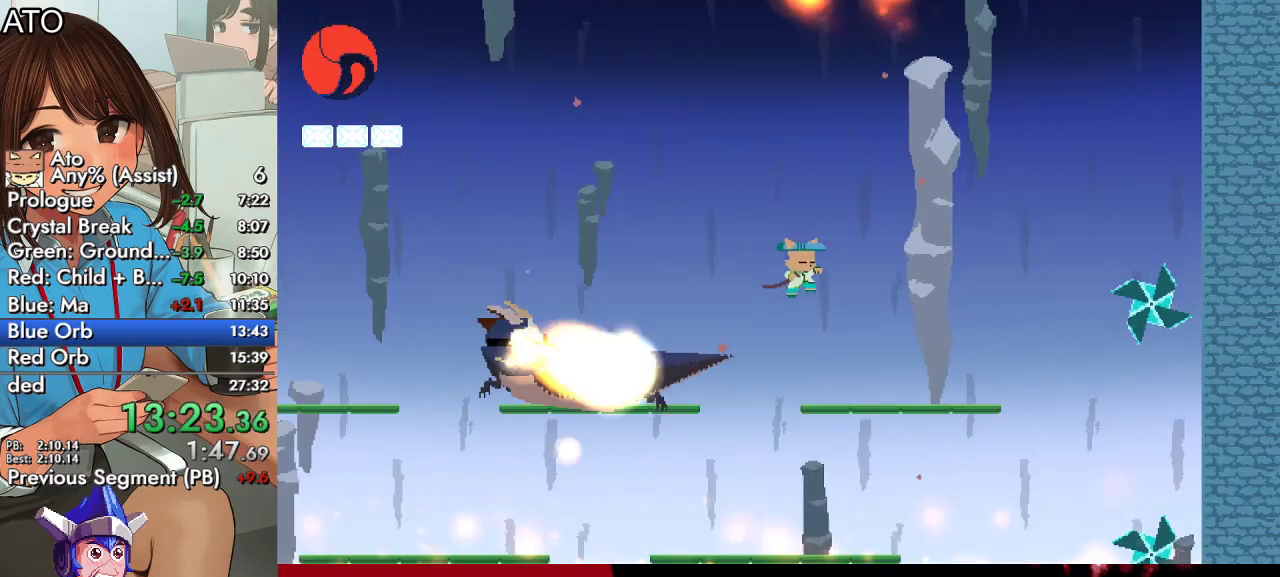
{"buttons": ["CIRCLE", "DPAD_LEFT"], "left_stick": "center", "right_stick": "center", "events": [[100, "CROSS", "up"], [200, "DPAD_RIGHT", "up"], [300, "DPAD_LEFT", "down"], [400, "CIRCLE", "down"]]}
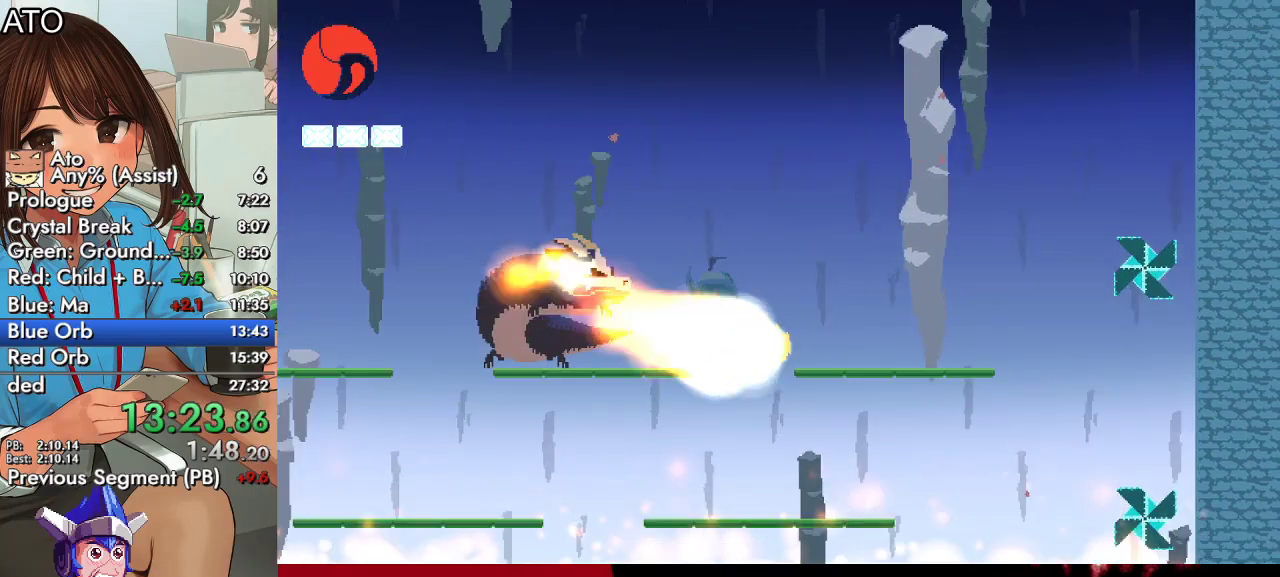
{"buttons": [], "left_stick": "center", "right_stick": "center", "events": [[100, "CIRCLE", "up"], [100, "CROSS", "down"], [200, "CROSS", "up"], [300, "DPAD_LEFT", "up"], [300, "SQUARE", "down"], [400, "SQUARE", "up"]]}
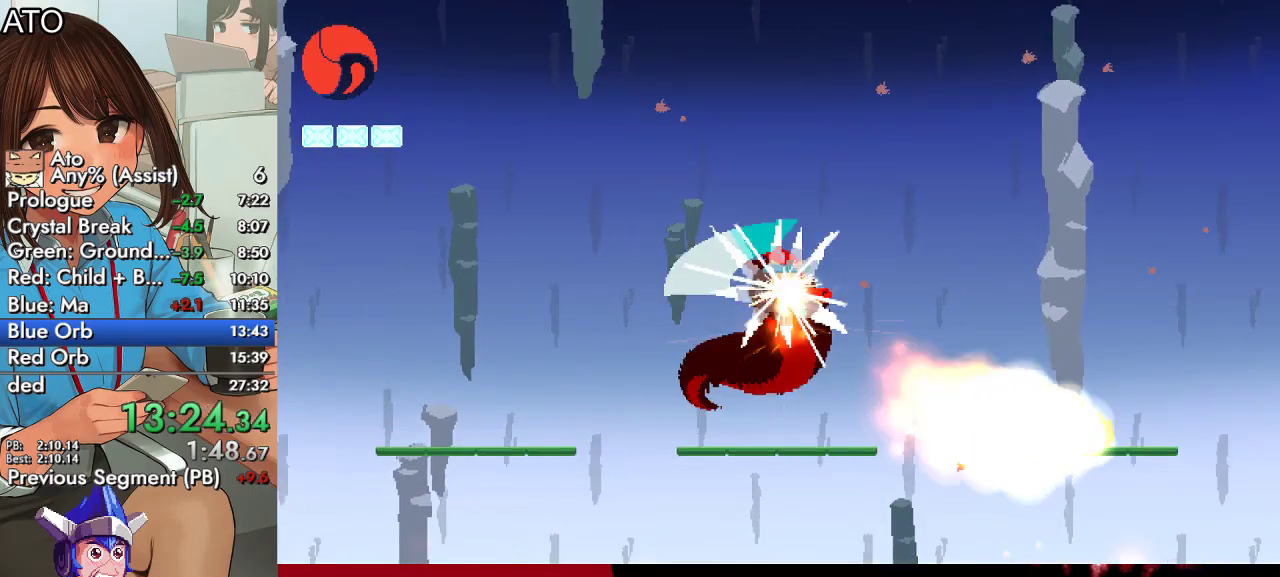
{"buttons": ["SQUARE", "DPAD_LEFT"], "left_stick": "center", "right_stick": "center", "events": [[100, "SQUARE", "down"], [200, "SQUARE", "up"], [300, "DPAD_LEFT", "down"], [300, "DPAD_UP", "down"], [300, "SQUARE", "down"], [400, "DPAD_UP", "up"], [400, "SQUARE", "up"], [467, "SQUARE", "down"]]}
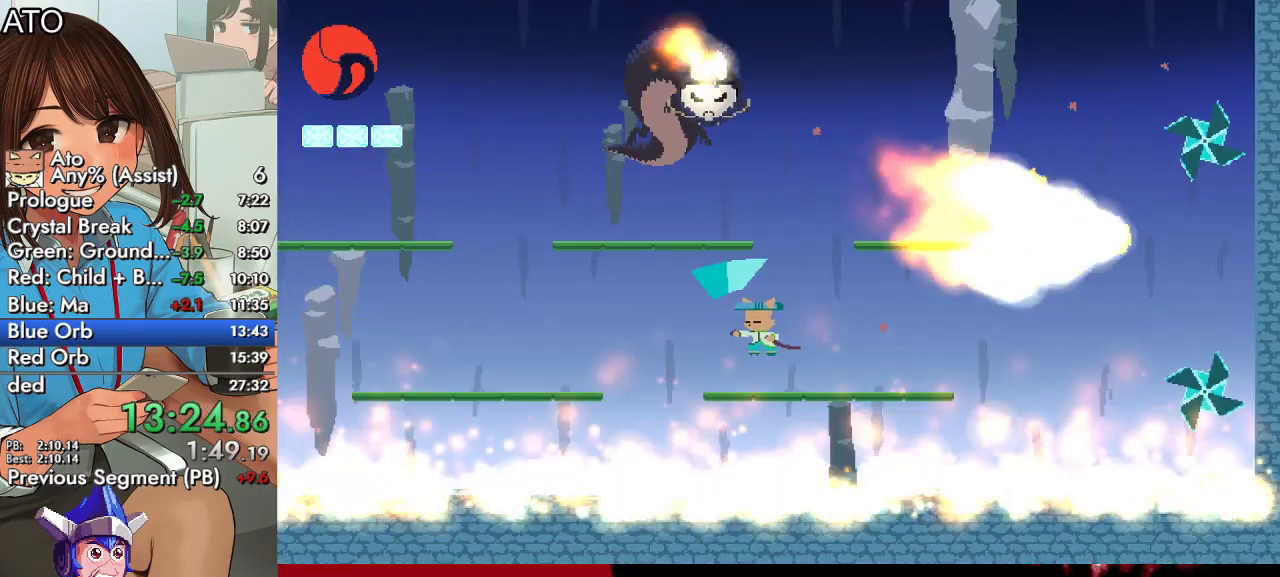
{"buttons": ["CROSS", "DPAD_UP", "DPAD_LEFT"], "left_stick": "center", "right_stick": "center", "events": [[100, "DPAD_UP", "down"], [100, "SQUARE", "up"], [200, "DPAD_LEFT", "up"], [200, "DPAD_UP", "up"], [300, "CROSS", "down"], [300, "DPAD_LEFT", "down"], [300, "DPAD_UP", "down"], [400, "CROSS", "up"], [500, "CROSS", "down"]]}
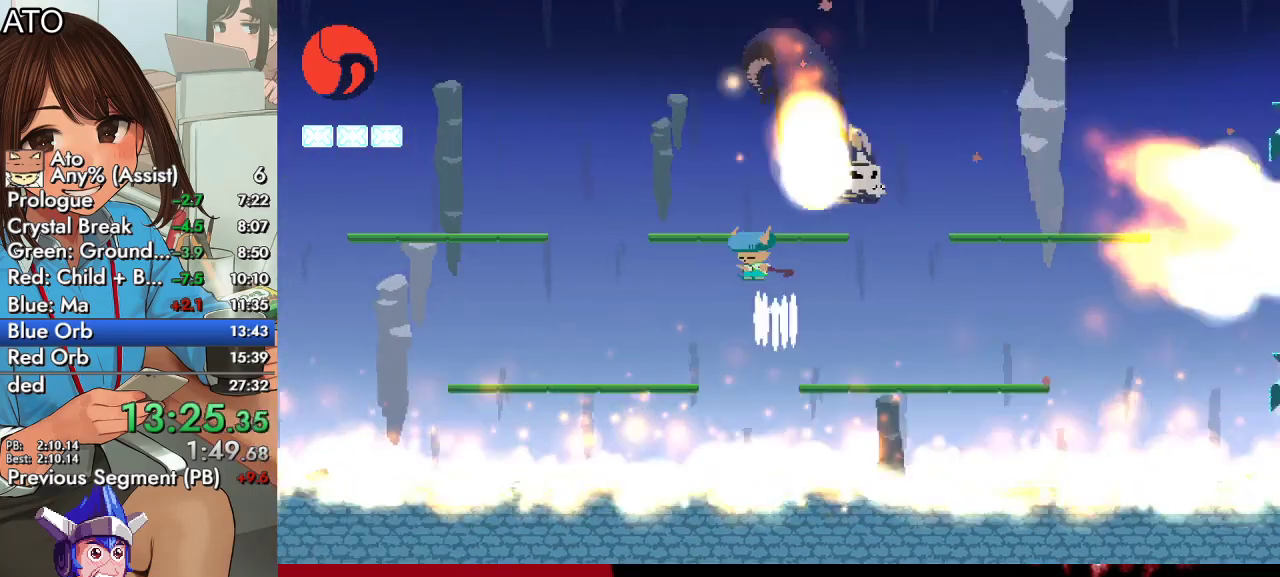
{"buttons": ["SQUARE", "DPAD_RIGHT"], "left_stick": "center", "right_stick": "center", "events": [[200, "DPAD_LEFT", "up"], [300, "DPAD_RIGHT", "down"], [300, "DPAD_UP", "up"], [400, "CROSS", "up"], [500, "SQUARE", "down"]]}
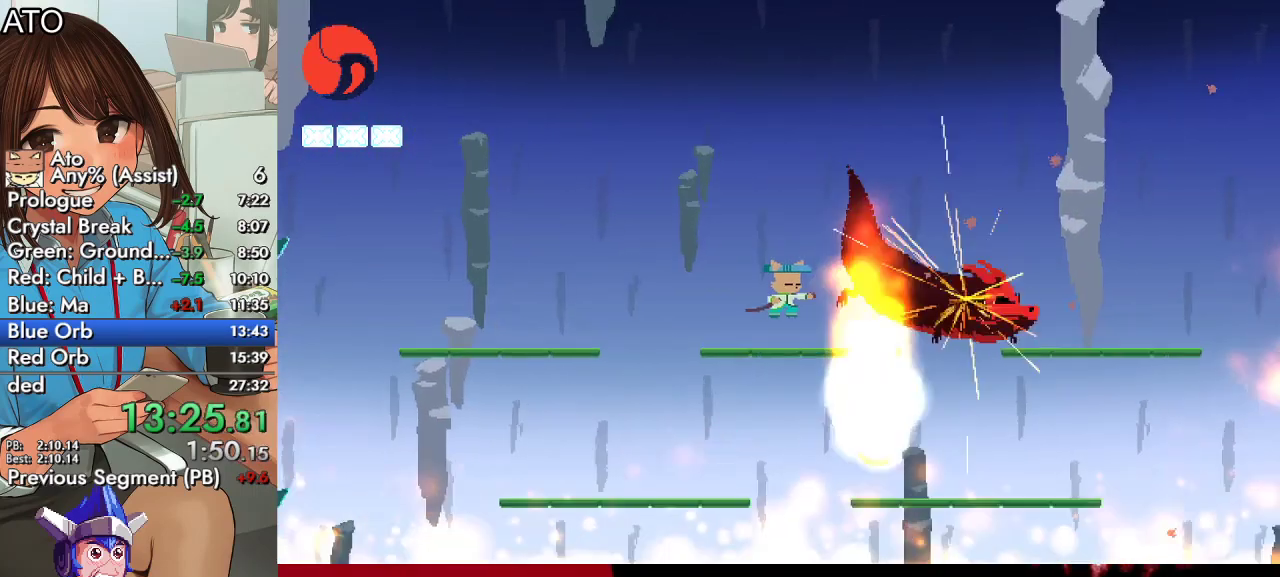
{"buttons": ["DPAD_RIGHT"], "left_stick": "center", "right_stick": "center", "events": [[100, "SQUARE", "up"], [200, "CIRCLE", "down"], [200, "CROSS", "down"], [200, "SQUARE", "down"], [300, "CROSS", "up"], [300, "SQUARE", "up"], [400, "CIRCLE", "up"], [400, "SQUARE", "down"], [500, "SQUARE", "up"]]}
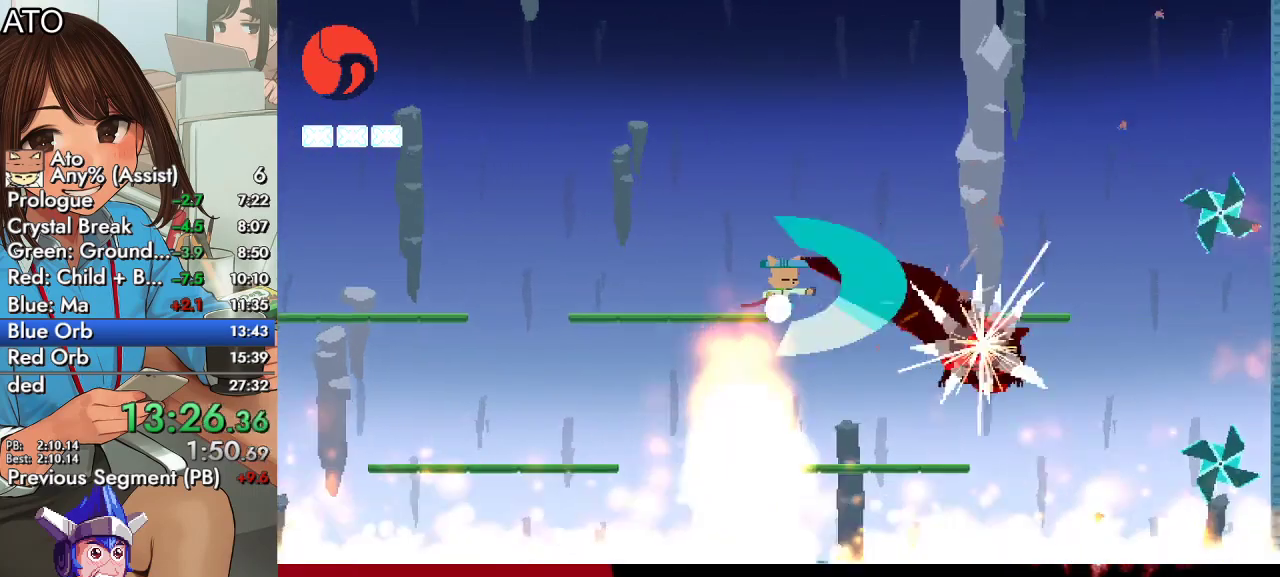
{"buttons": ["SQUARE", "DPAD_RIGHT"], "left_stick": "center", "right_stick": "center", "events": [[300, "SQUARE", "down"]]}